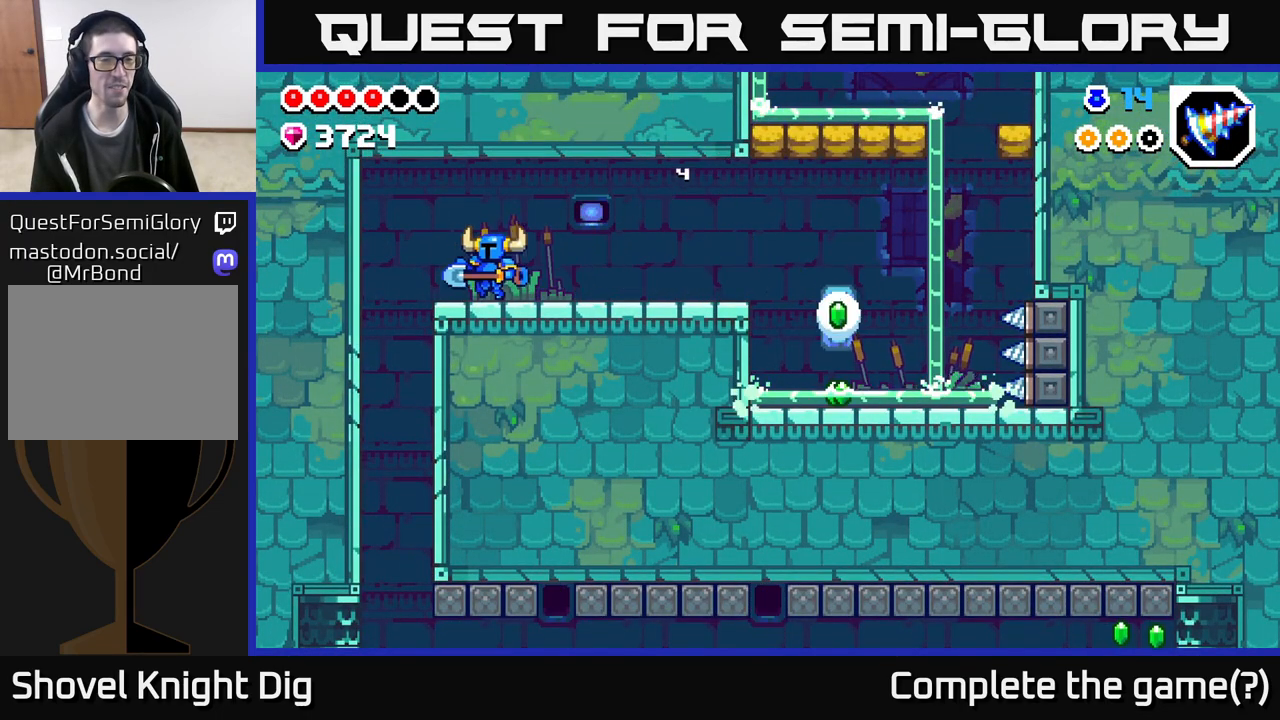
Gameplay with a controller (Xbox layout); each line is a JSON object with the inputs held at the frame after it. "events" lists button and stick changes between this image and that frame as [ms after this image, input, new state], when the widget could be followed in between.
{"buttons": [], "left_stick": "center", "right_stick": "center", "events": [[417, "left_stick", "center"]]}
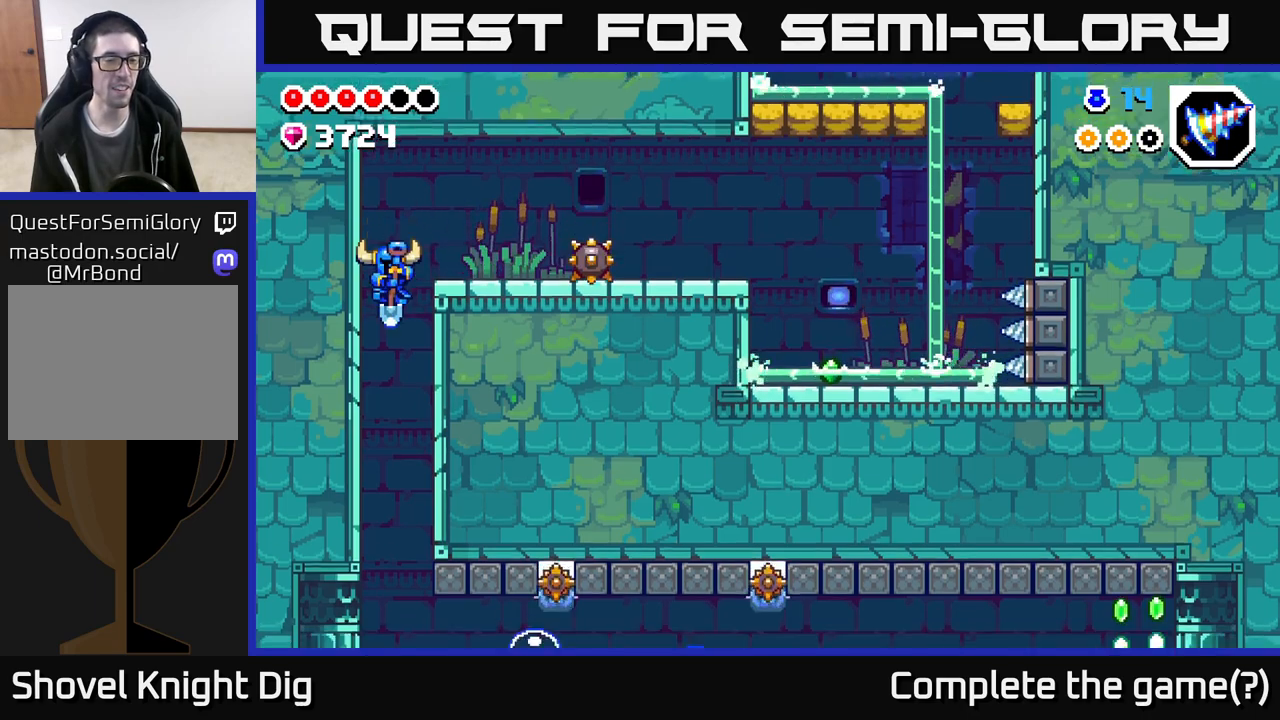
{"buttons": [], "left_stick": "right", "right_stick": "center", "events": [[283, "left_stick", "left"], [450, "left_stick", "center"], [500, "left_stick", "right"]]}
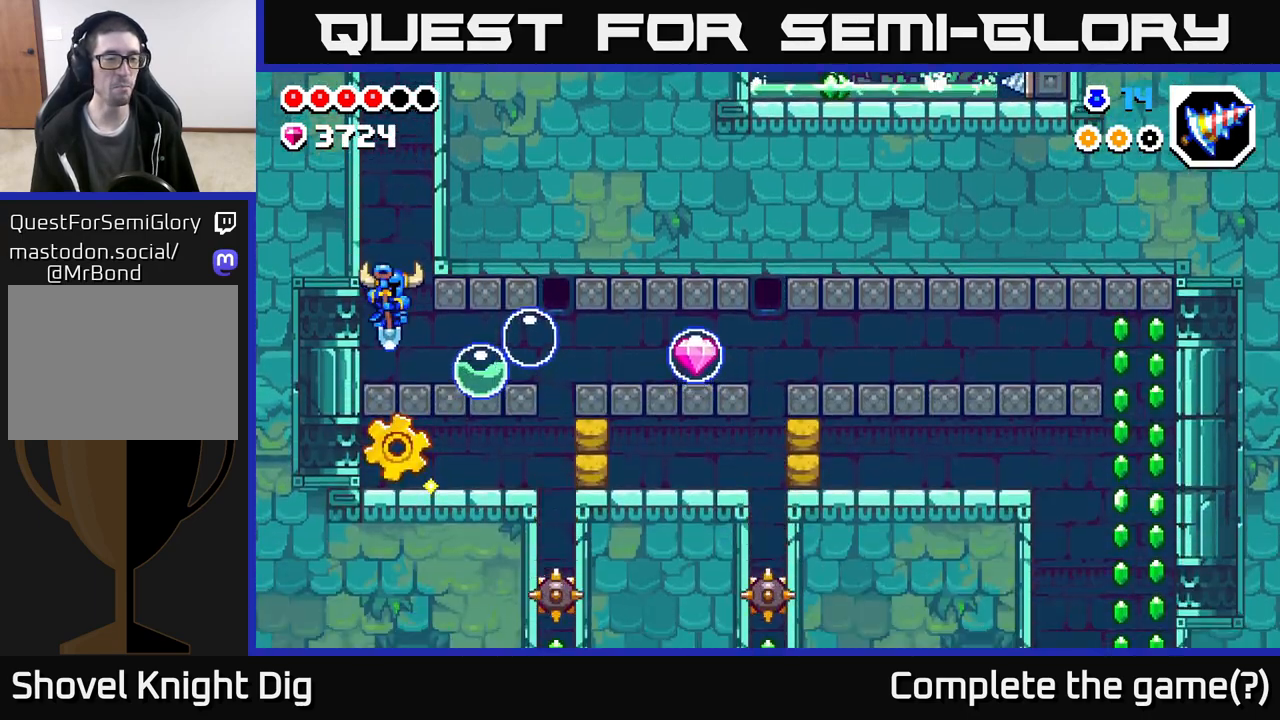
{"buttons": [], "left_stick": "down", "right_stick": "center", "events": [[133, "X", "down"], [233, "X", "up"], [233, "left_stick", "down"]]}
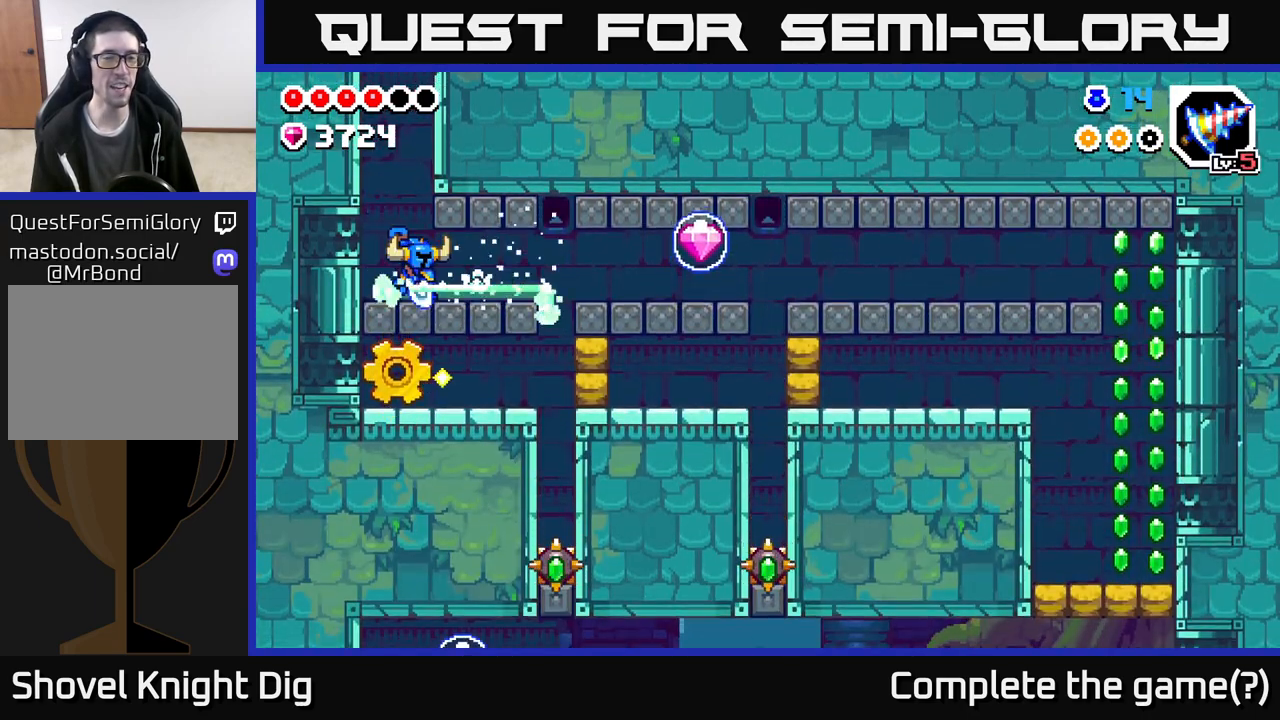
{"buttons": [], "left_stick": "right", "right_stick": "center", "events": [[133, "left_stick", "right"]]}
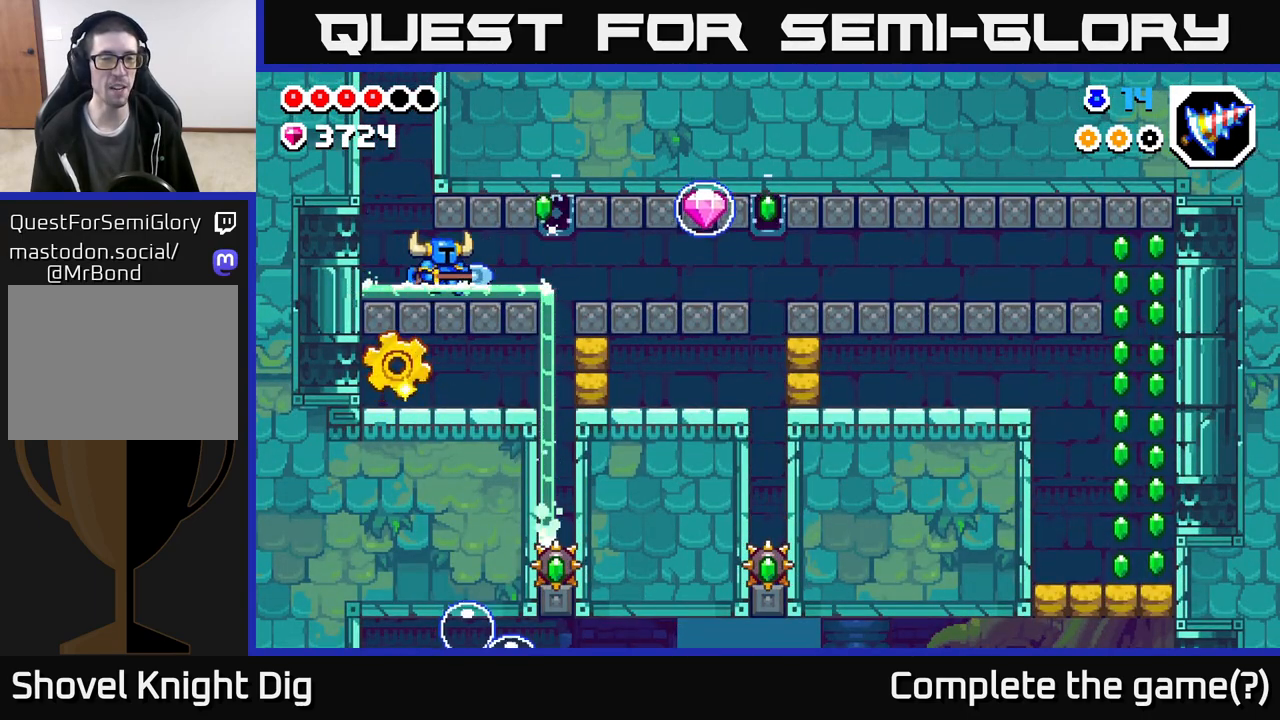
{"buttons": [], "left_stick": "right", "right_stick": "center", "events": [[200, "left_stick", "left"], [367, "left_stick", "right"]]}
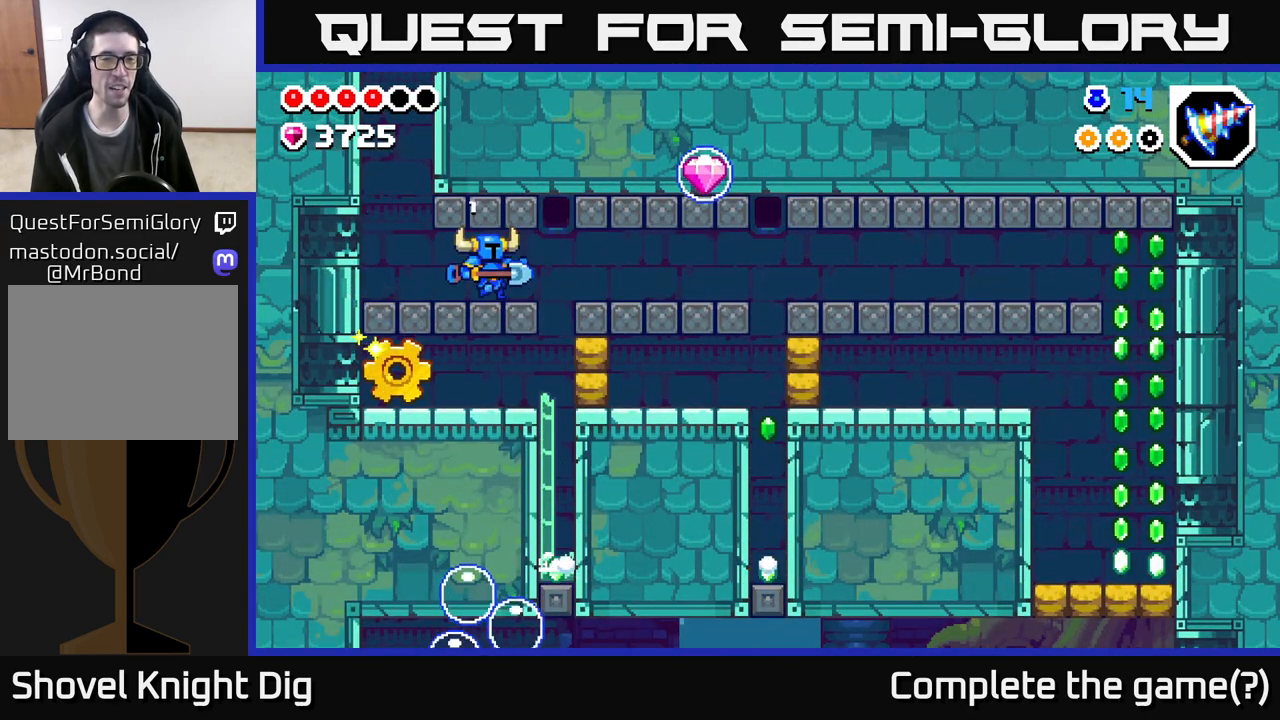
{"buttons": [], "left_stick": "left", "right_stick": "center", "events": [[333, "left_stick", "left"]]}
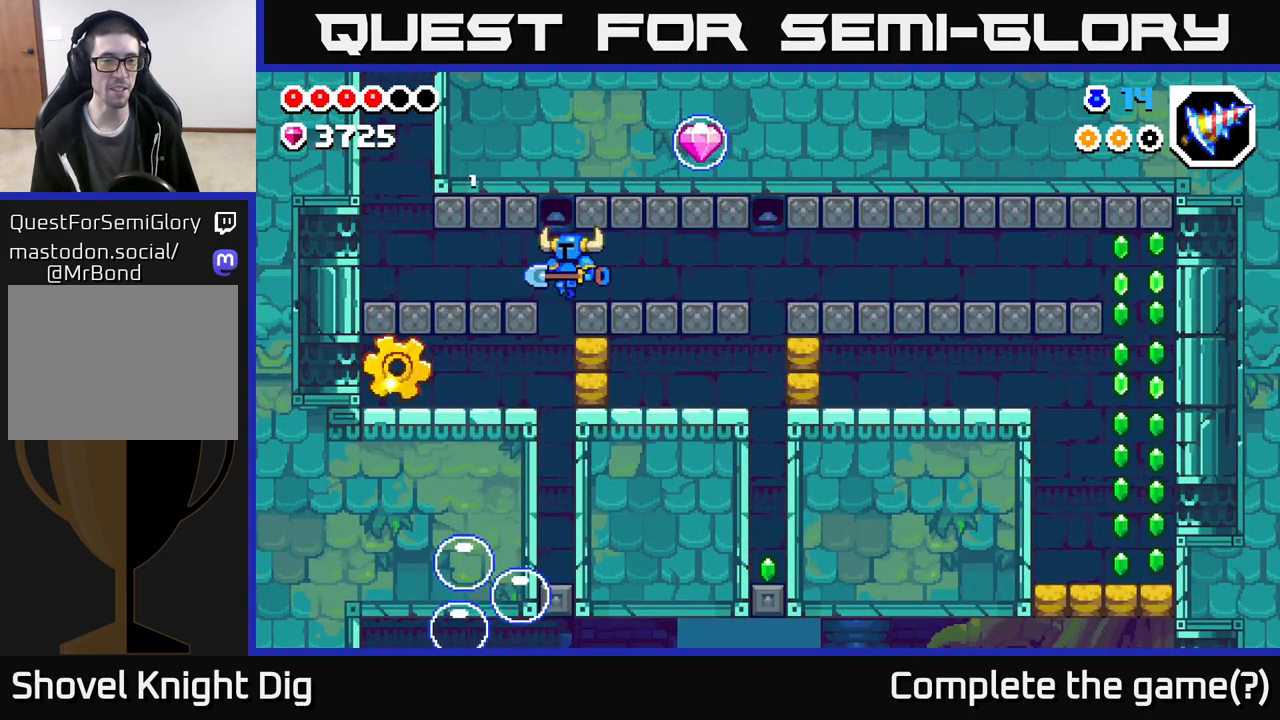
{"buttons": [], "left_stick": "left", "right_stick": "center", "events": []}
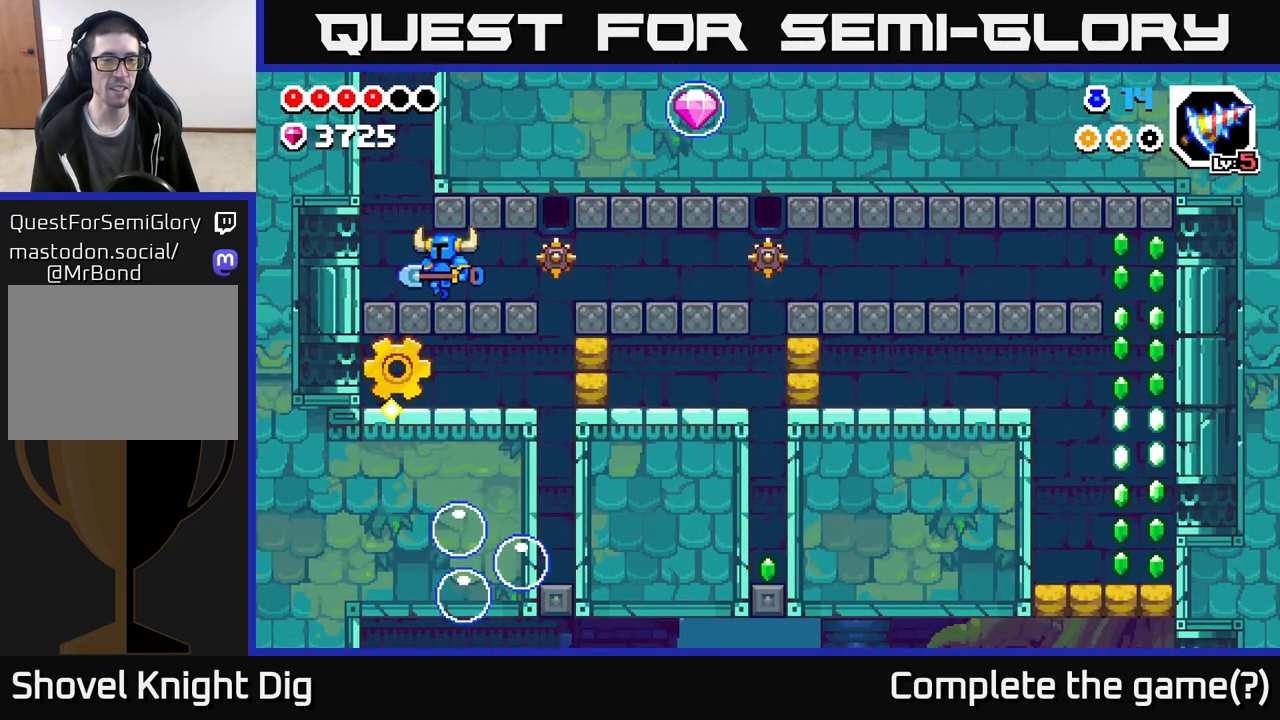
{"buttons": [], "left_stick": "right", "right_stick": "center", "events": [[17, "left_stick", "right"], [167, "left_stick", "center"], [283, "left_stick", "right"]]}
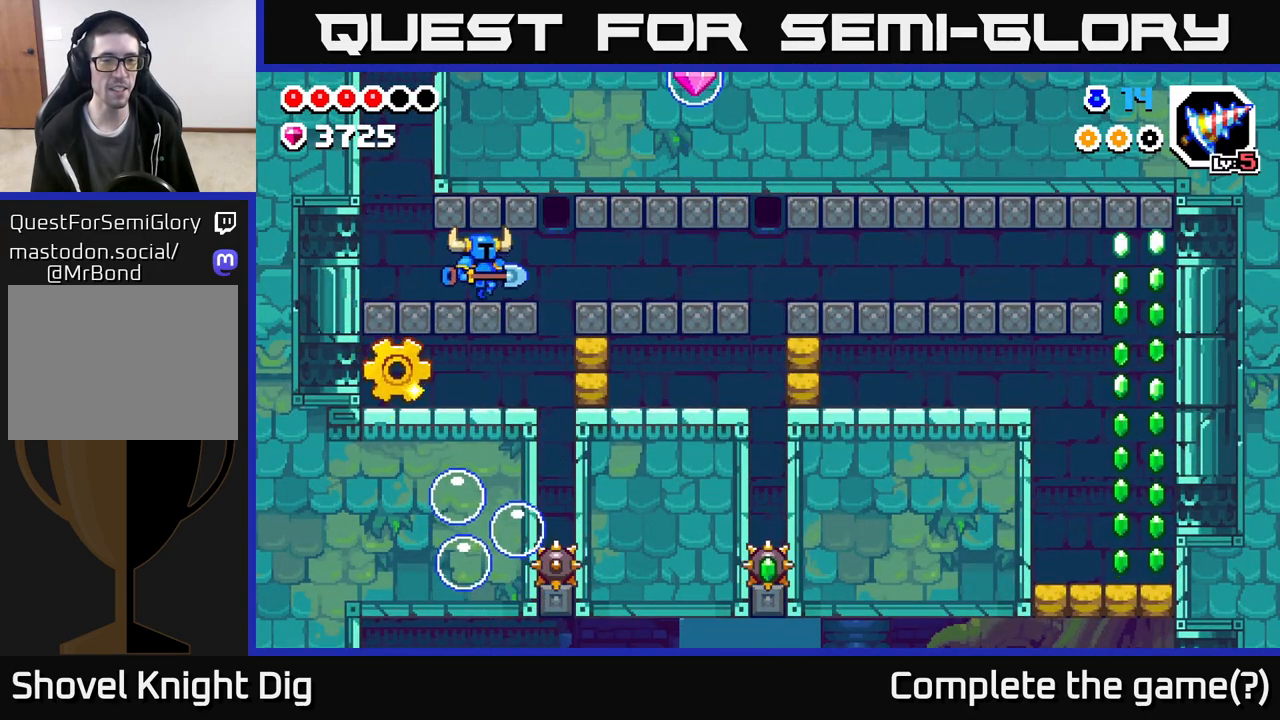
{"buttons": [], "left_stick": "right", "right_stick": "center", "events": []}
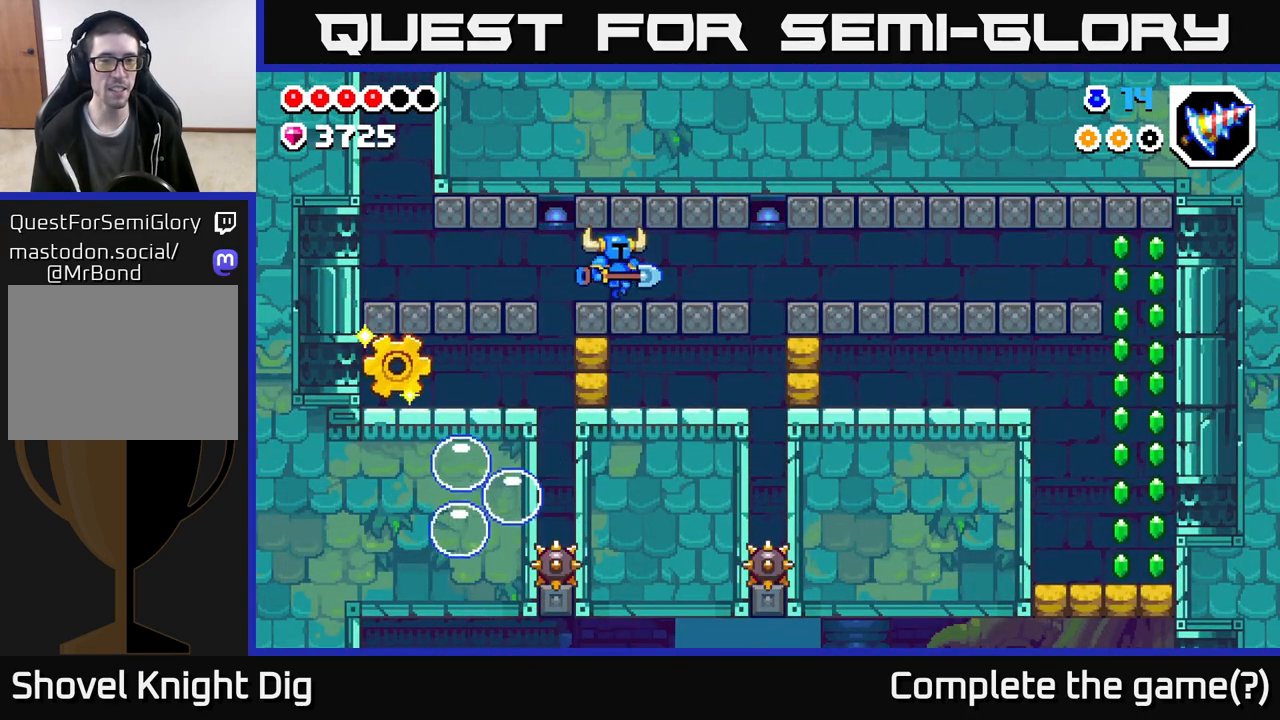
{"buttons": [], "left_stick": "right", "right_stick": "center", "events": []}
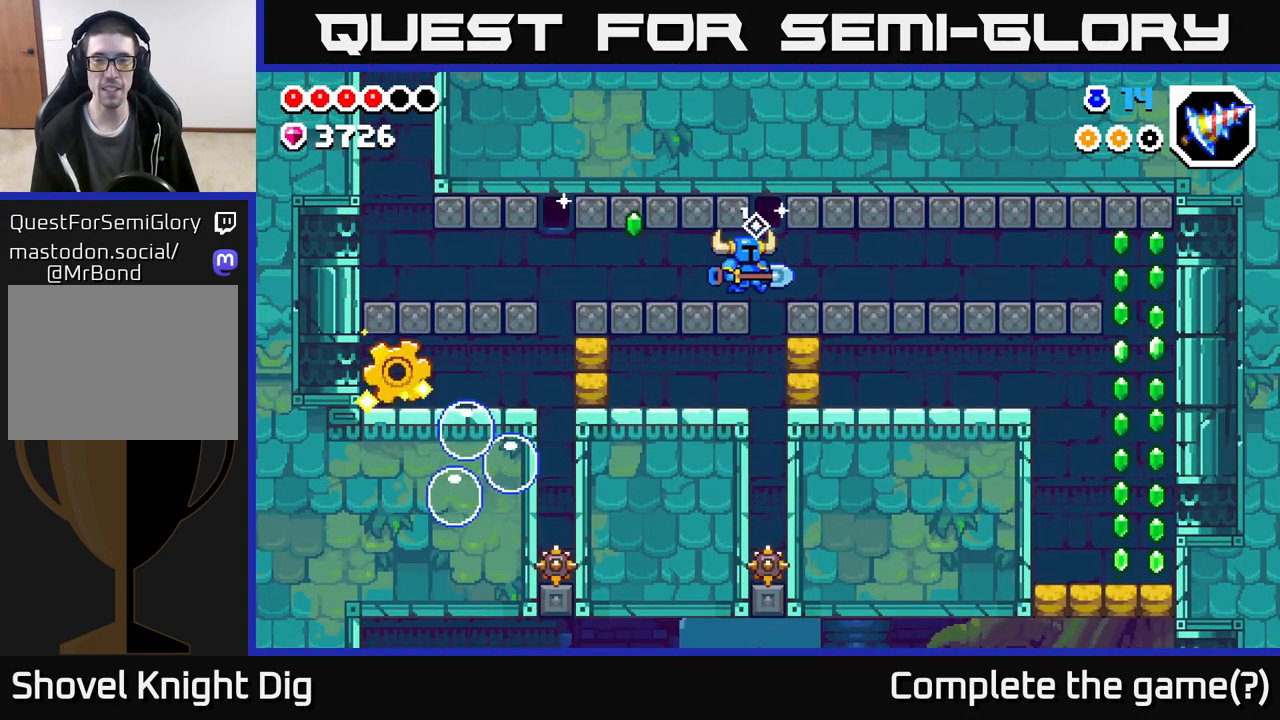
{"buttons": [], "left_stick": "right", "right_stick": "center", "events": []}
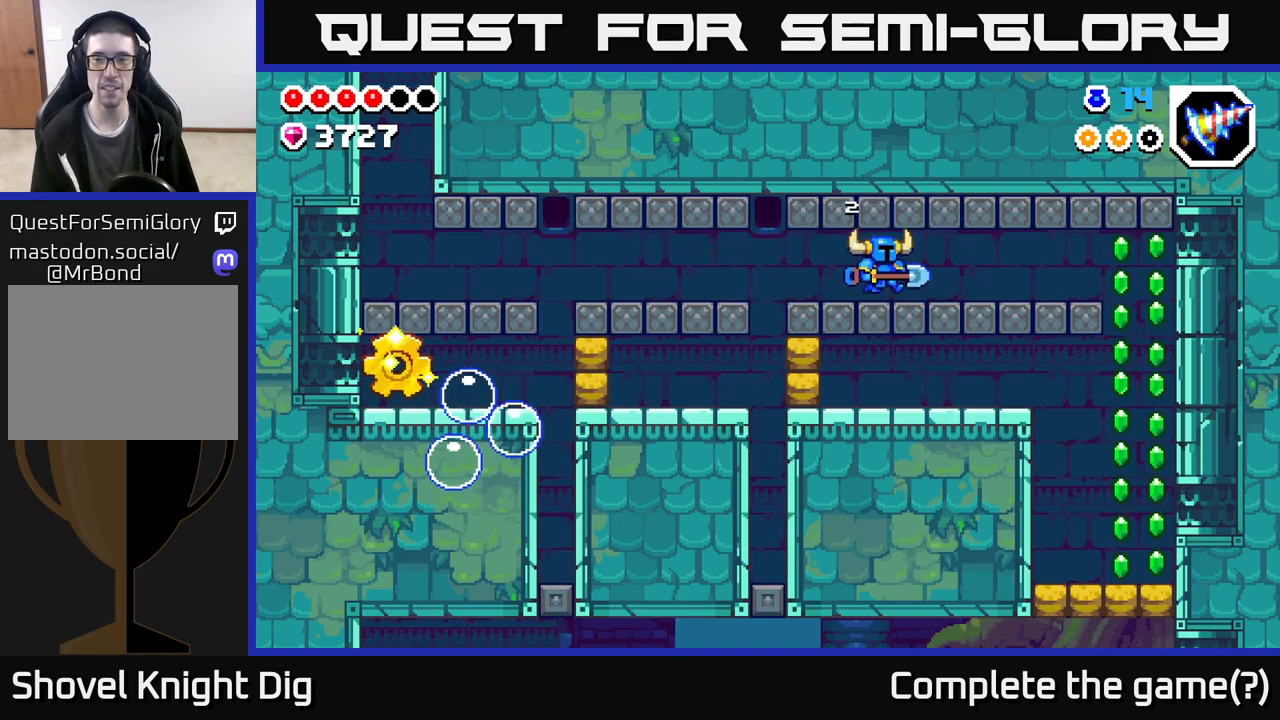
{"buttons": [], "left_stick": "right", "right_stick": "center", "events": []}
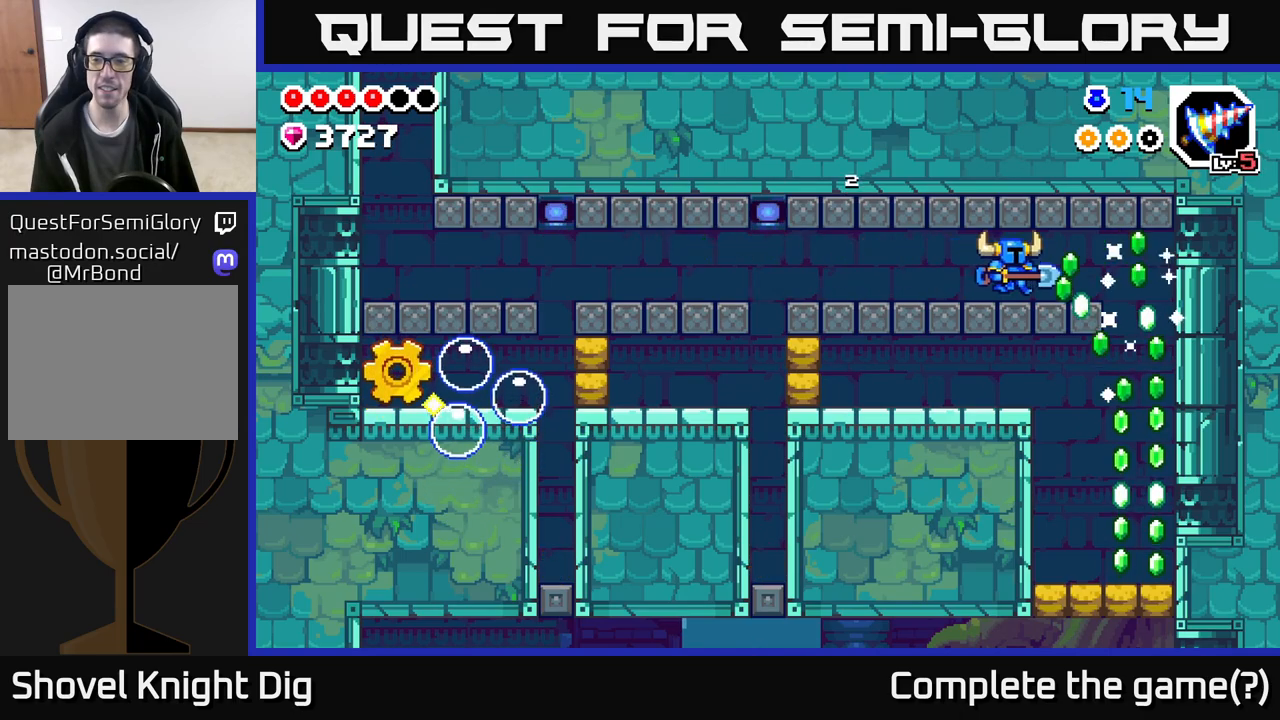
{"buttons": [], "left_stick": "right", "right_stick": "center", "events": []}
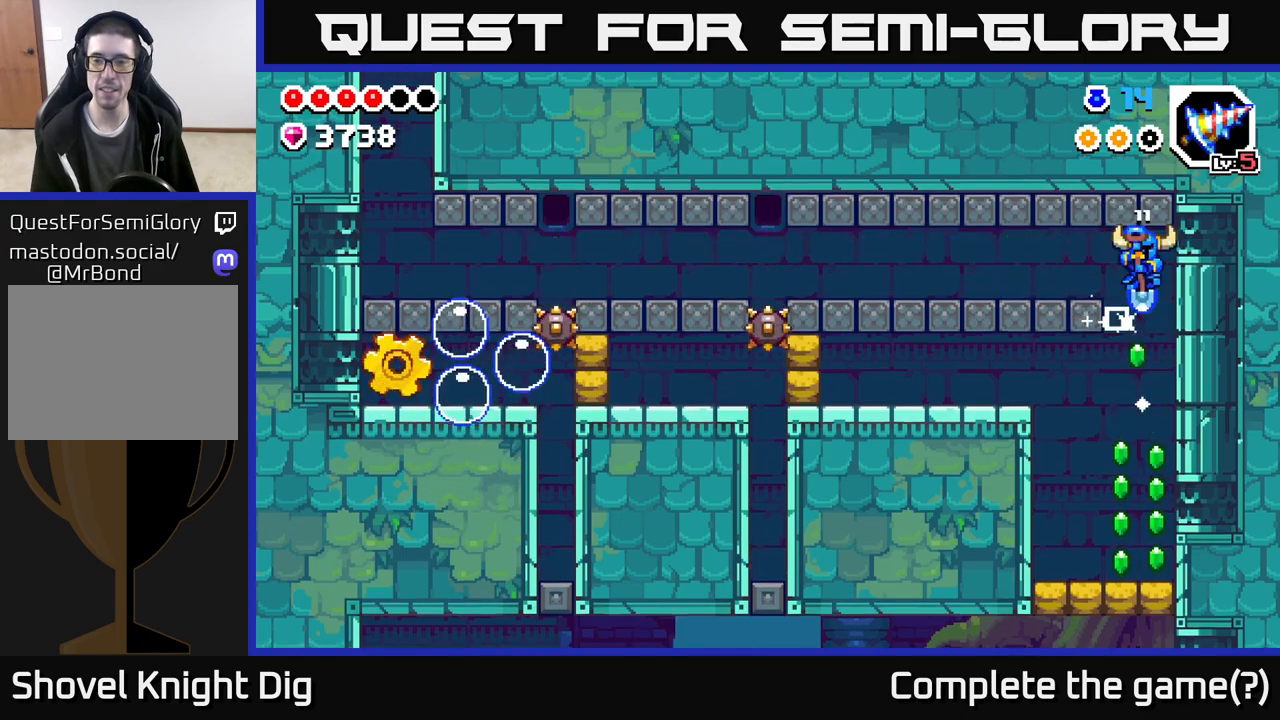
{"buttons": ["A"], "left_stick": "down-left", "right_stick": "center", "events": [[167, "left_stick", "down-left"], [233, "A", "down"]]}
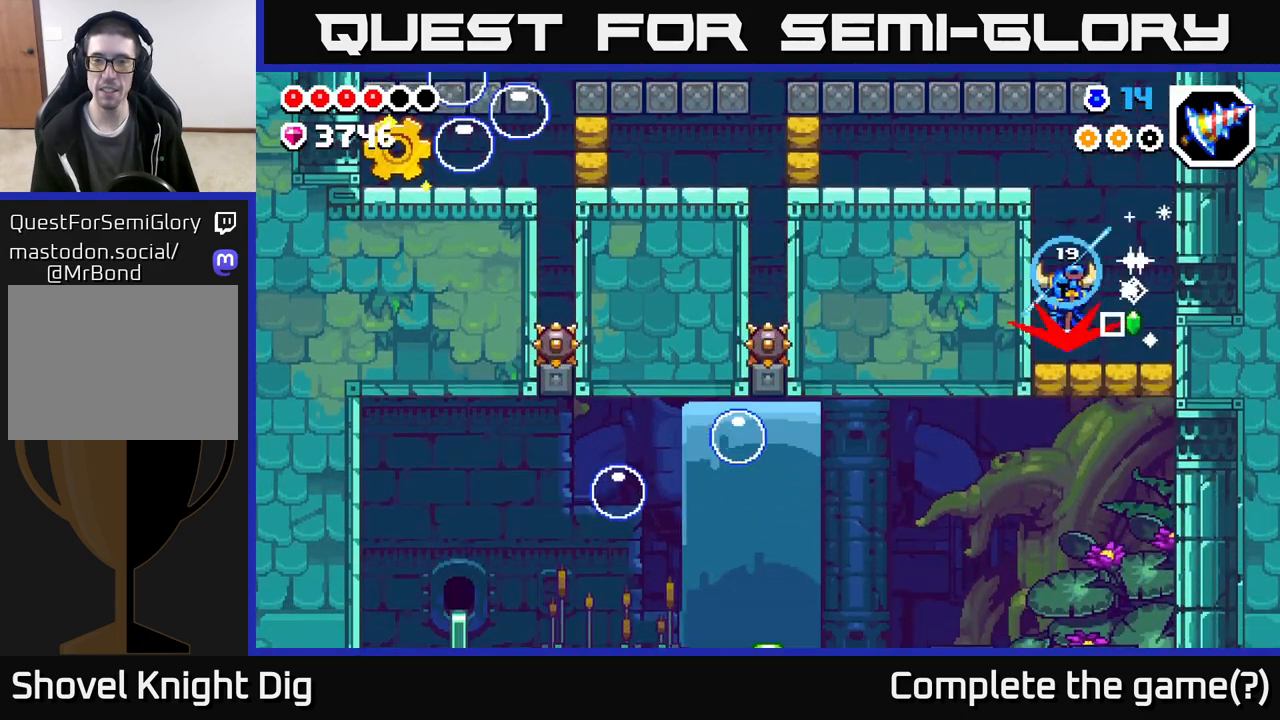
{"buttons": [], "left_stick": "left", "right_stick": "center", "events": [[167, "left_stick", "left"], [433, "A", "up"]]}
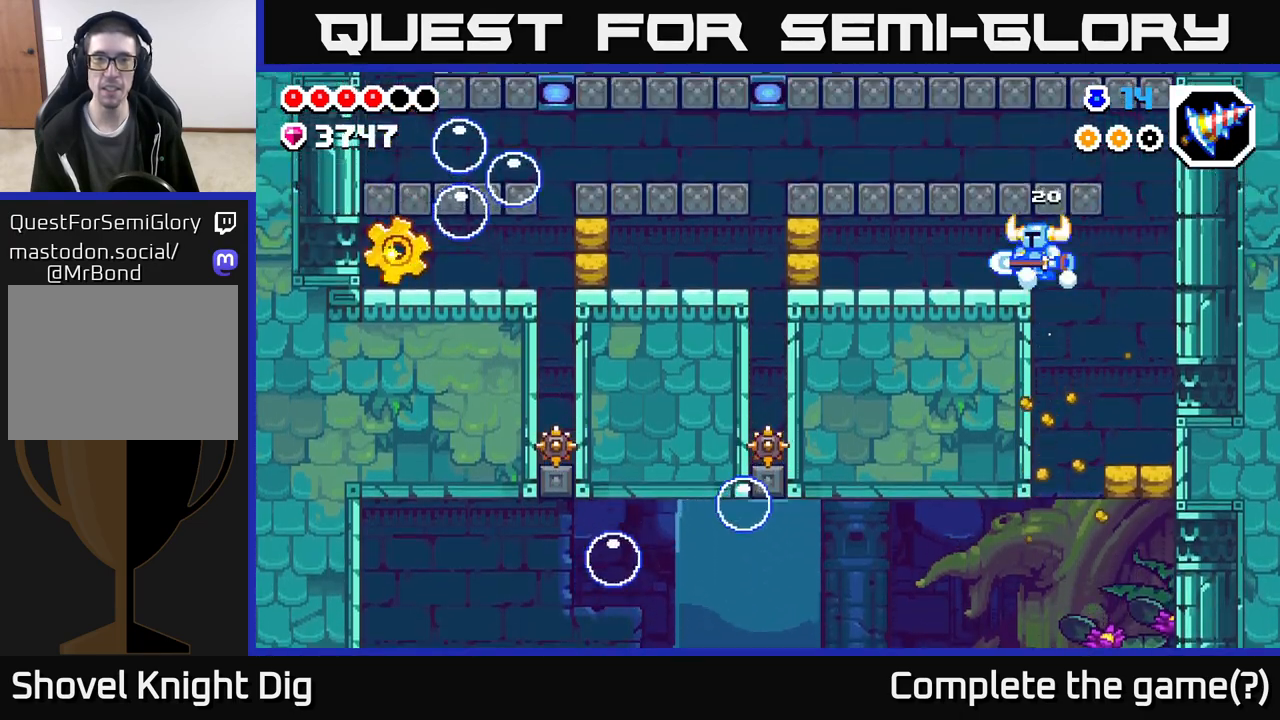
{"buttons": [], "left_stick": "left", "right_stick": "center", "events": []}
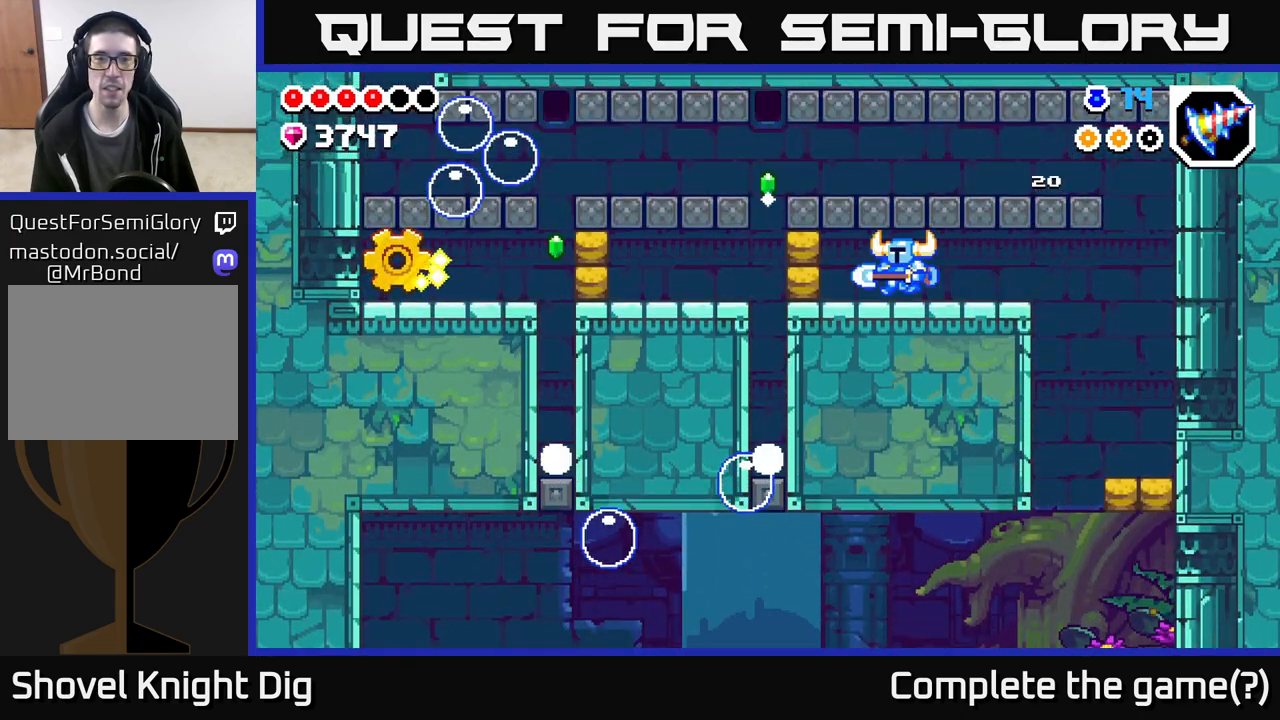
{"buttons": [], "left_stick": "left", "right_stick": "center", "events": [[200, "X", "down"], [267, "X", "up"]]}
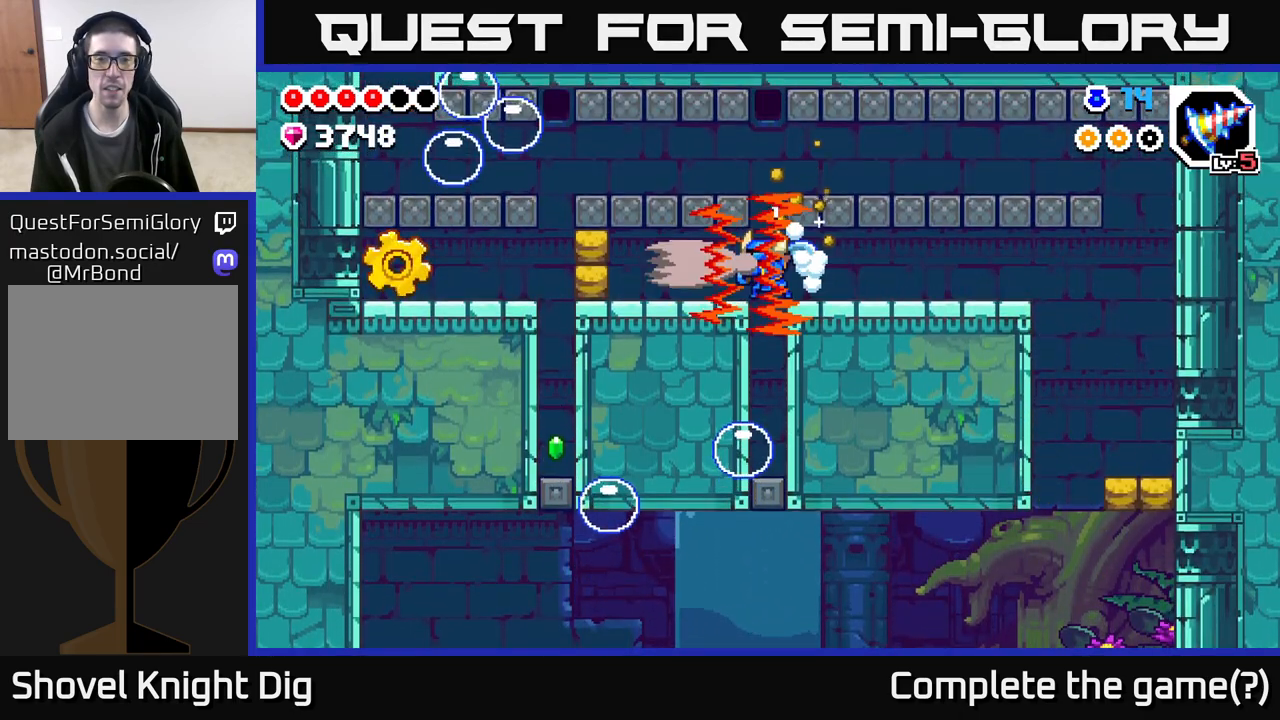
{"buttons": [], "left_stick": "left", "right_stick": "center", "events": []}
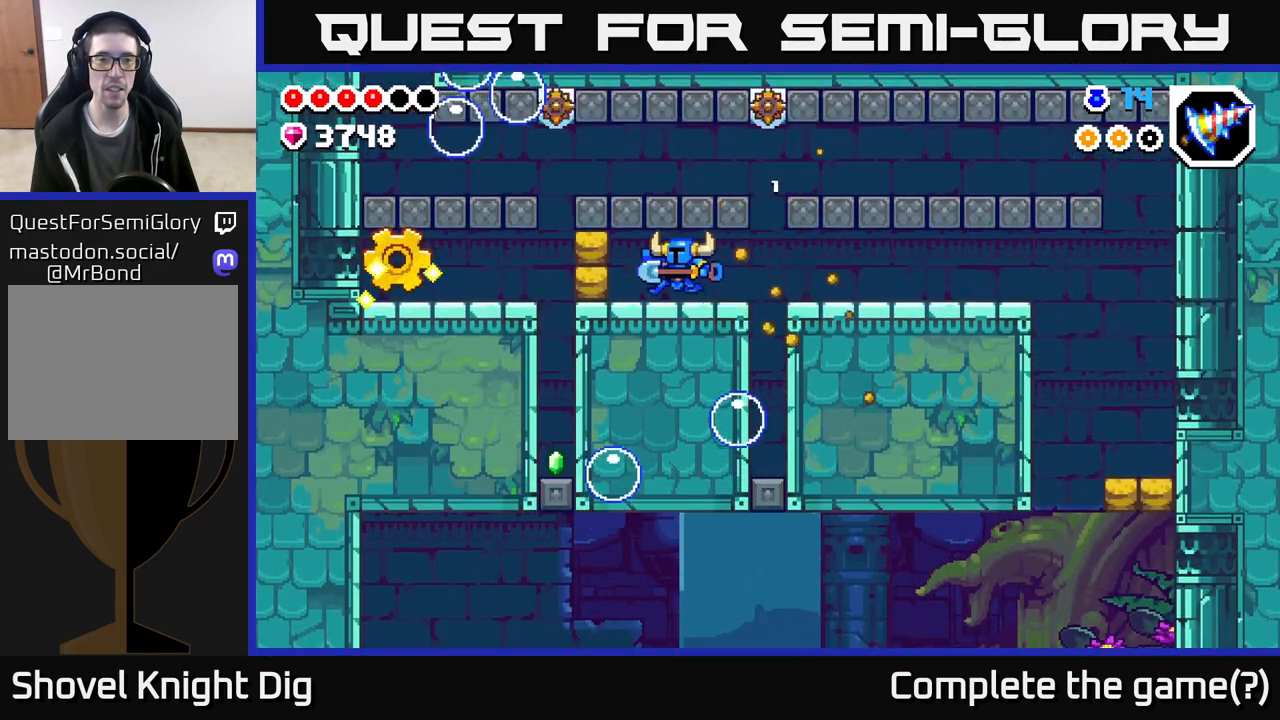
{"buttons": [], "left_stick": "left", "right_stick": "center", "events": [[200, "left_stick", "center"], [500, "left_stick", "left"]]}
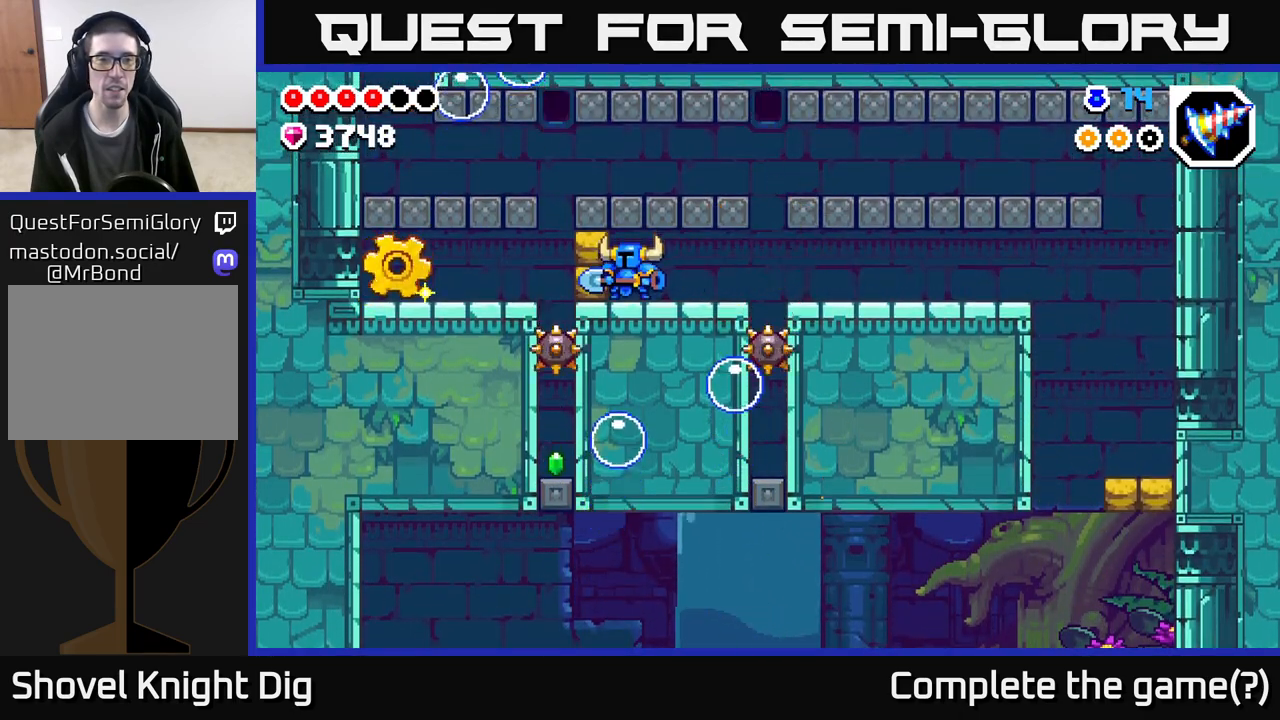
{"buttons": [], "left_stick": "left", "right_stick": "center", "events": [[100, "X", "down"], [183, "X", "up"]]}
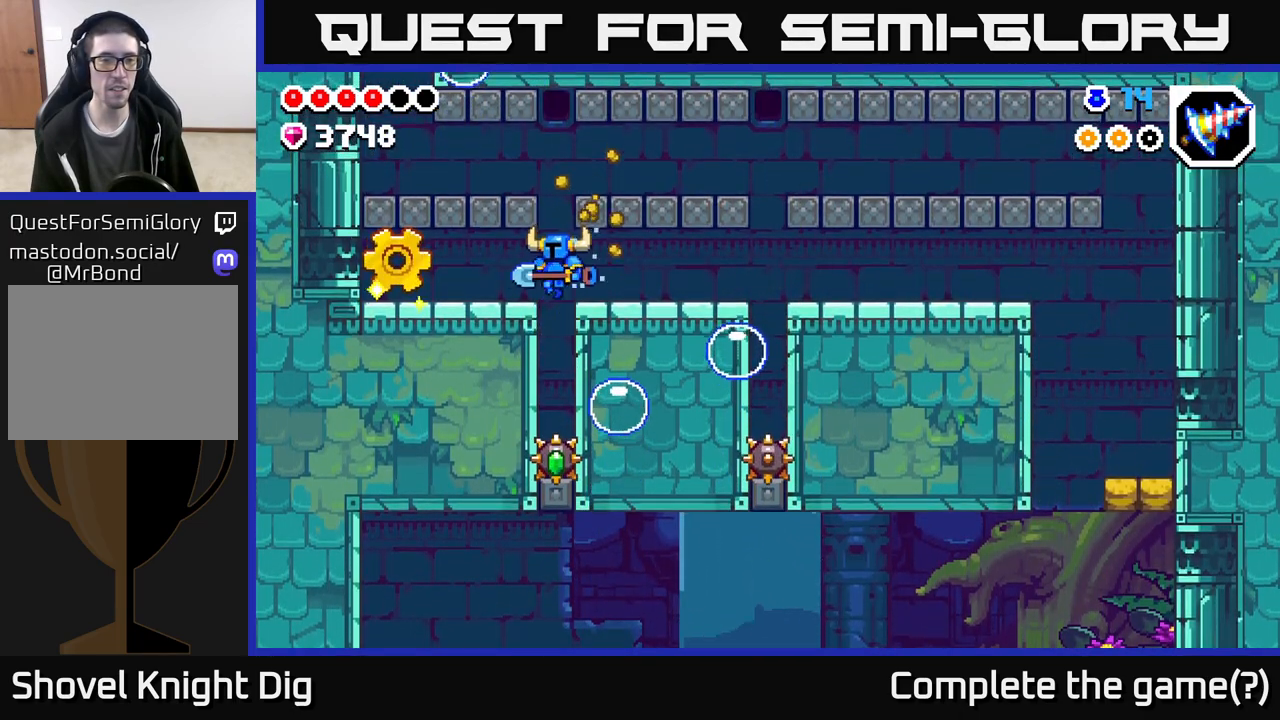
{"buttons": [], "left_stick": "left", "right_stick": "center", "events": []}
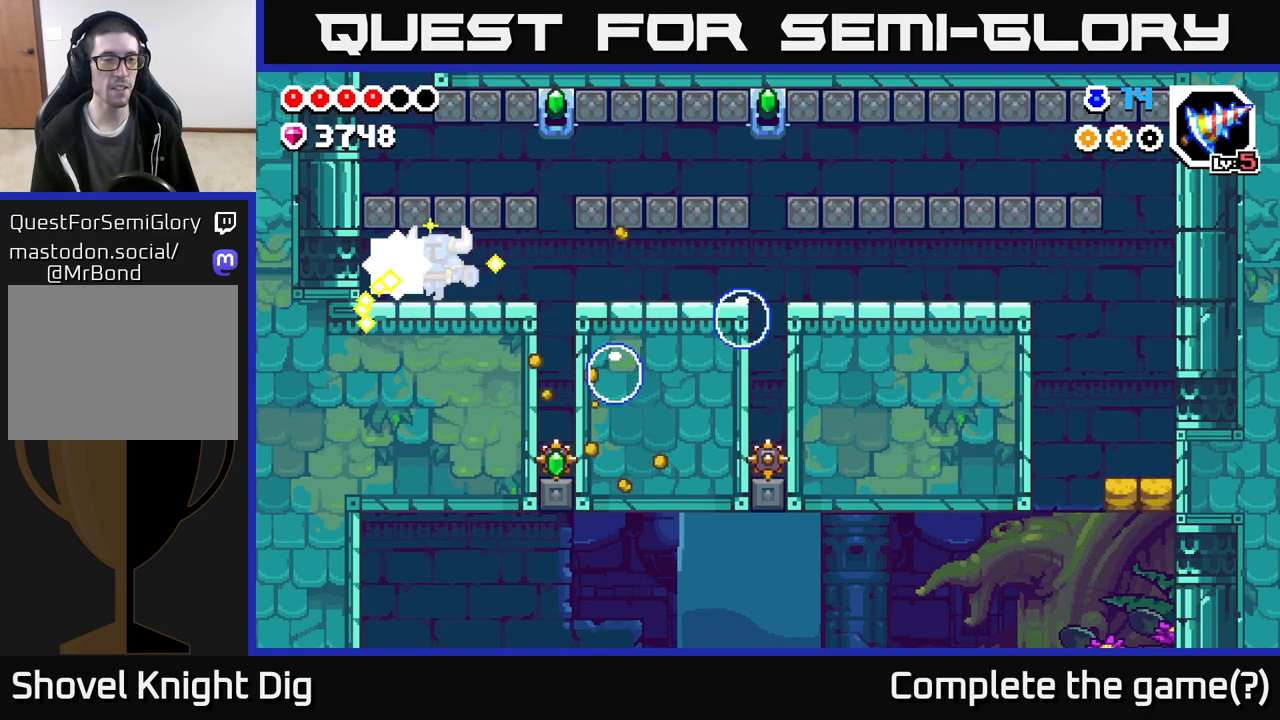
{"buttons": [], "left_stick": "right", "right_stick": "center", "events": [[117, "left_stick", "right"]]}
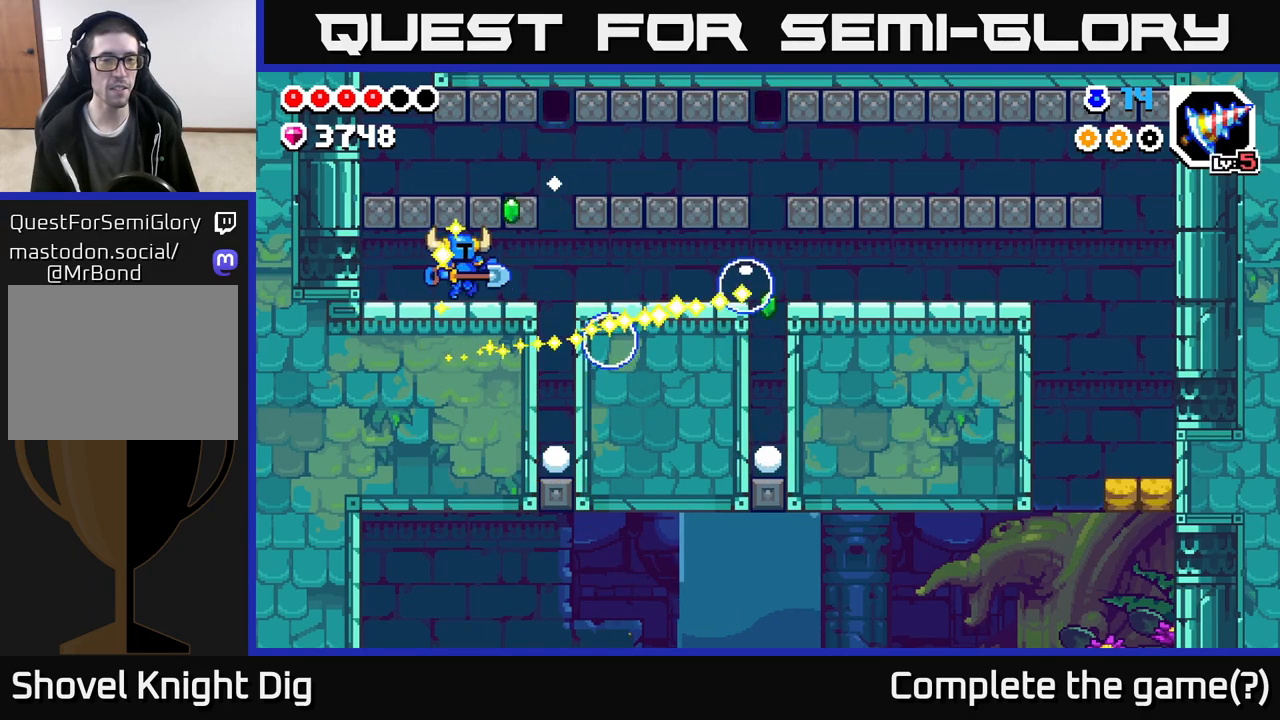
{"buttons": [], "left_stick": "right", "right_stick": "center", "events": [[267, "X", "down"], [333, "X", "up"]]}
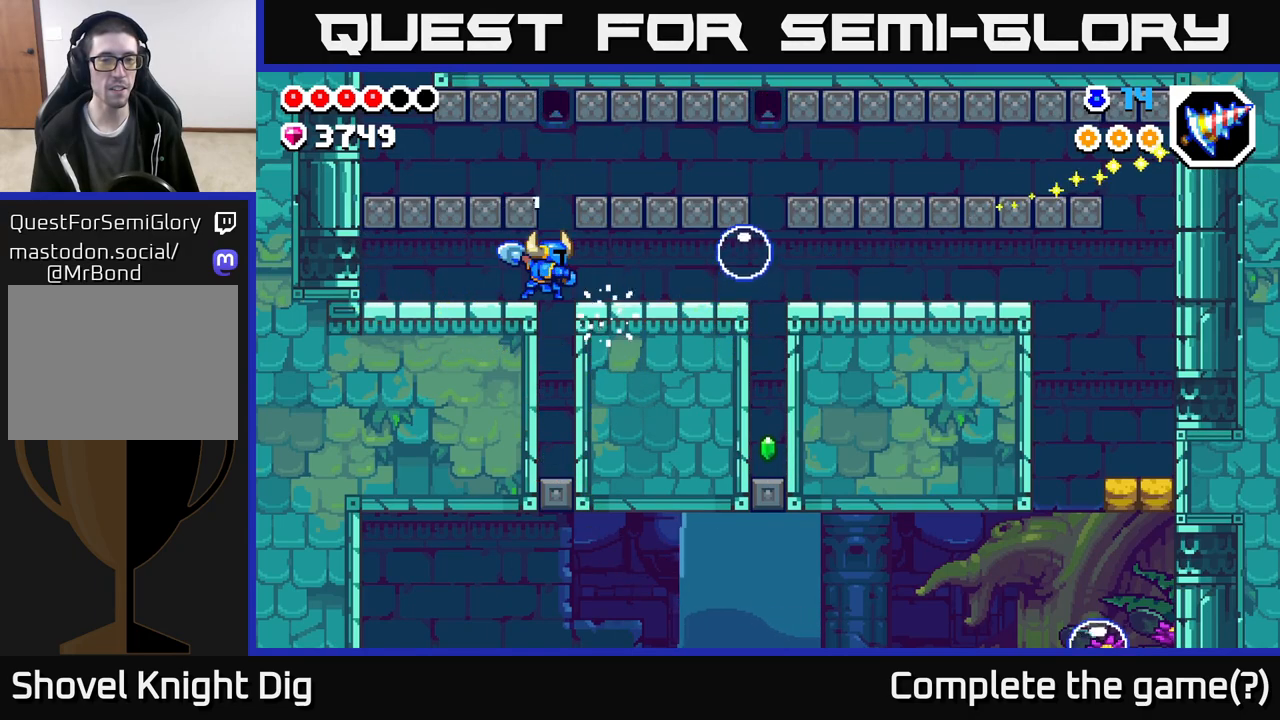
{"buttons": [], "left_stick": "right", "right_stick": "center", "events": []}
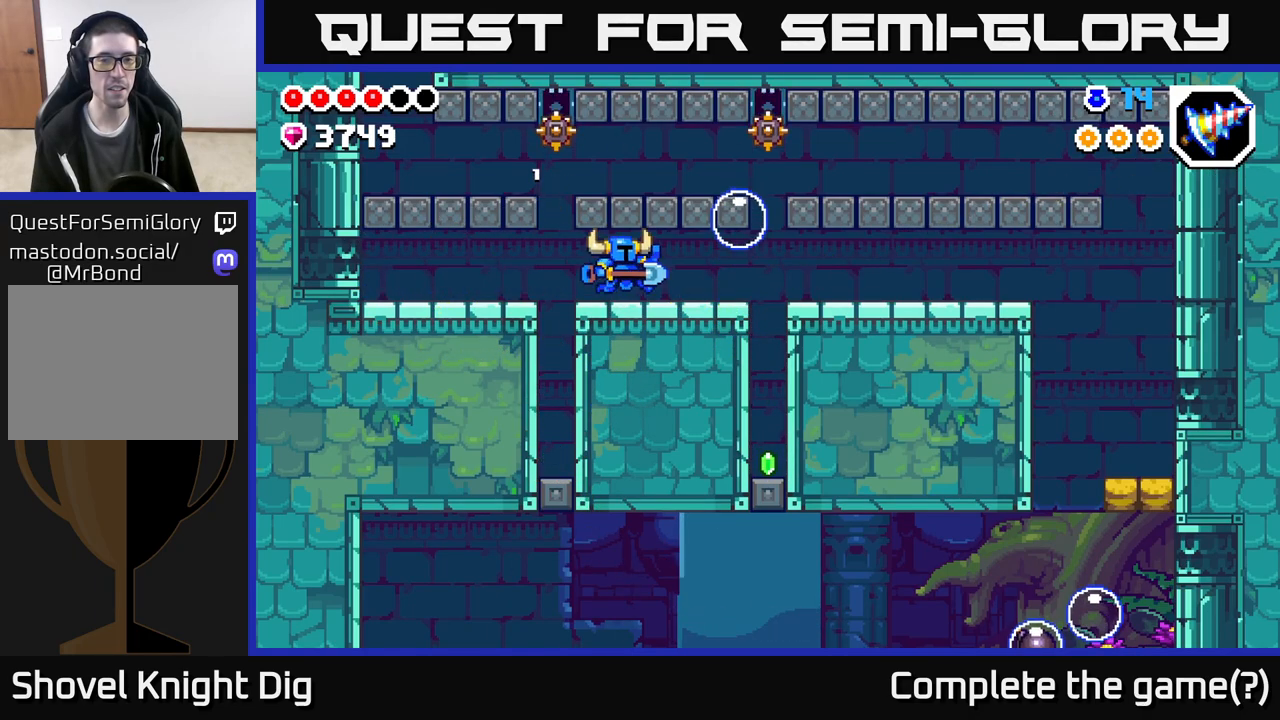
{"buttons": [], "left_stick": "right", "right_stick": "center", "events": [[167, "left_stick", "center"], [500, "left_stick", "right"]]}
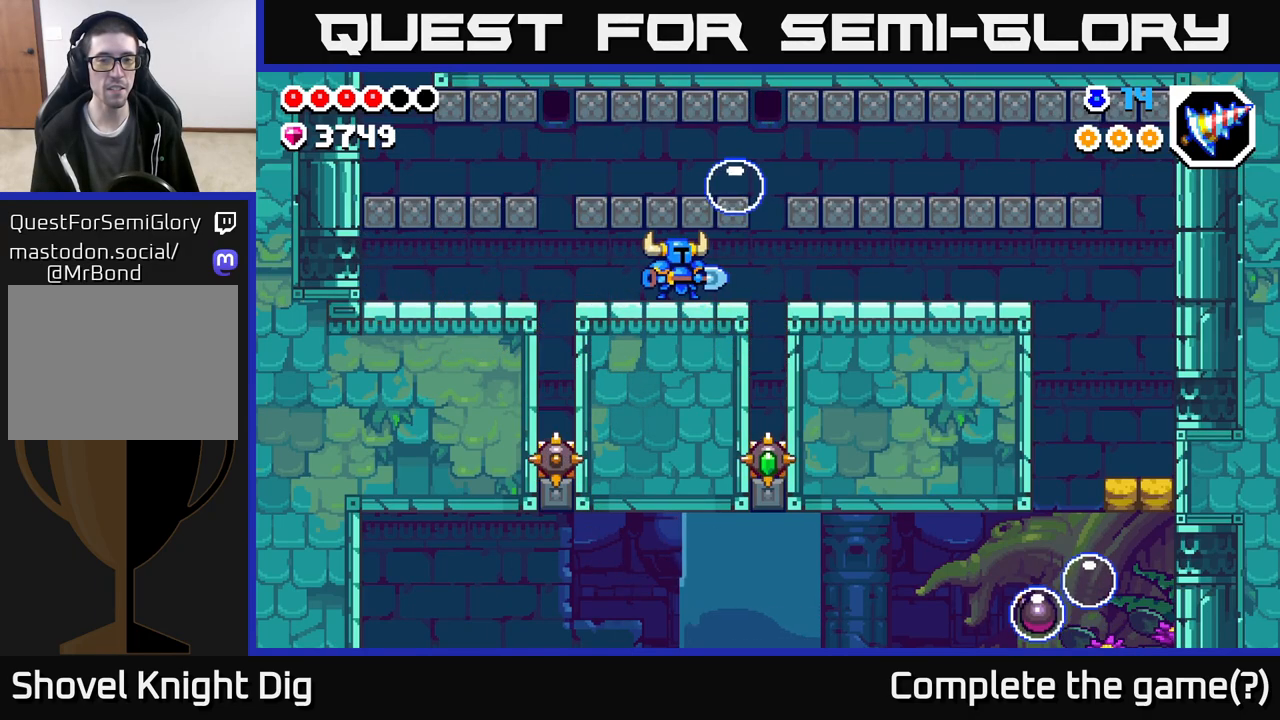
{"buttons": [], "left_stick": "right", "right_stick": "center", "events": []}
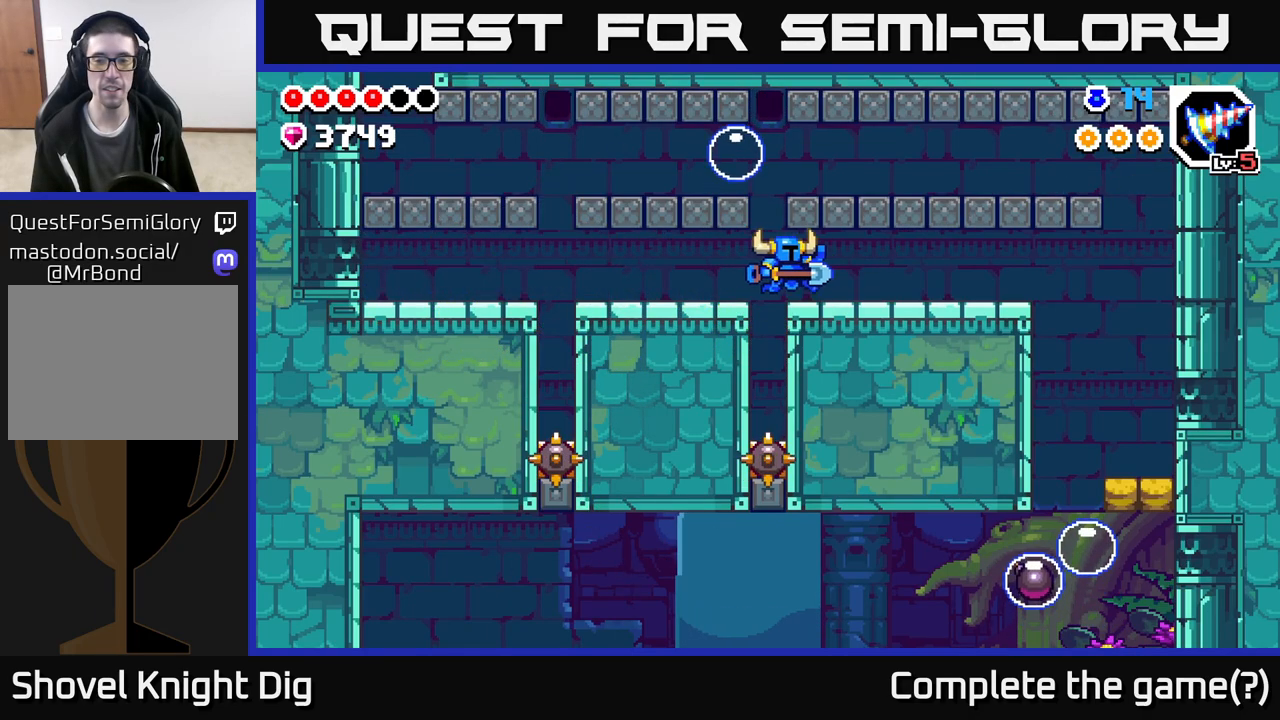
{"buttons": [], "left_stick": "right", "right_stick": "center", "events": []}
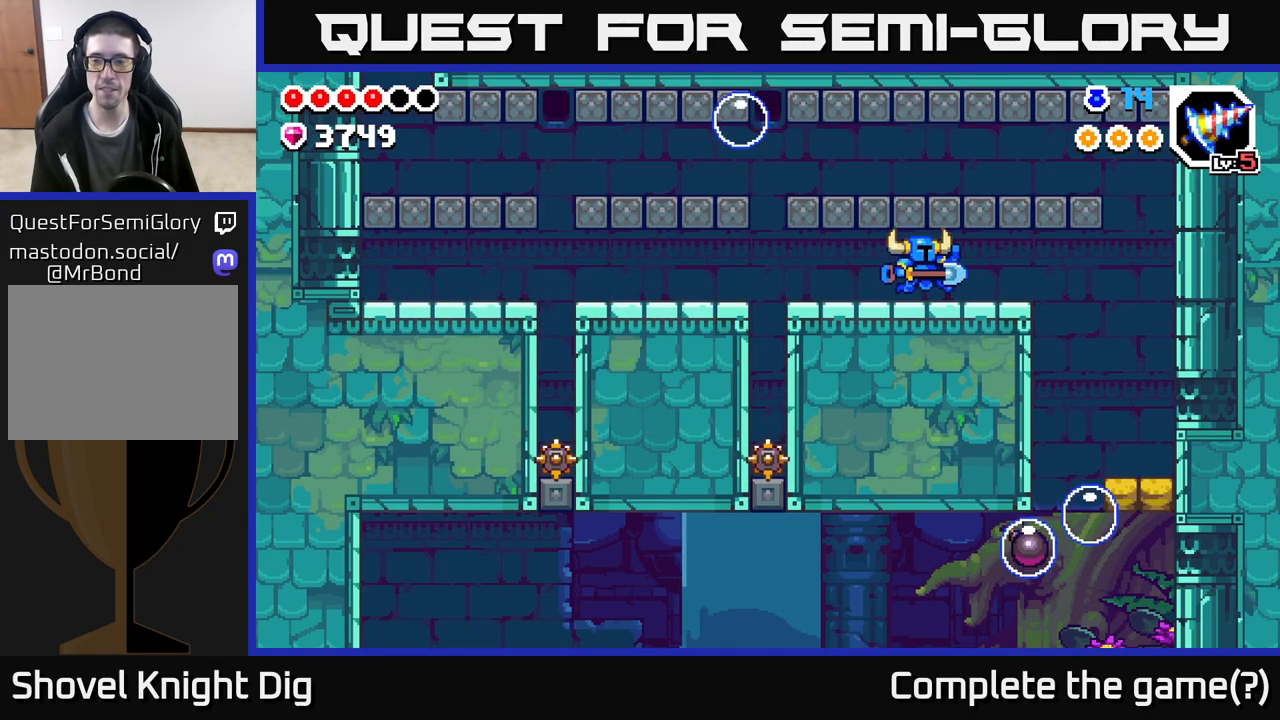
{"buttons": [], "left_stick": "right", "right_stick": "center", "events": []}